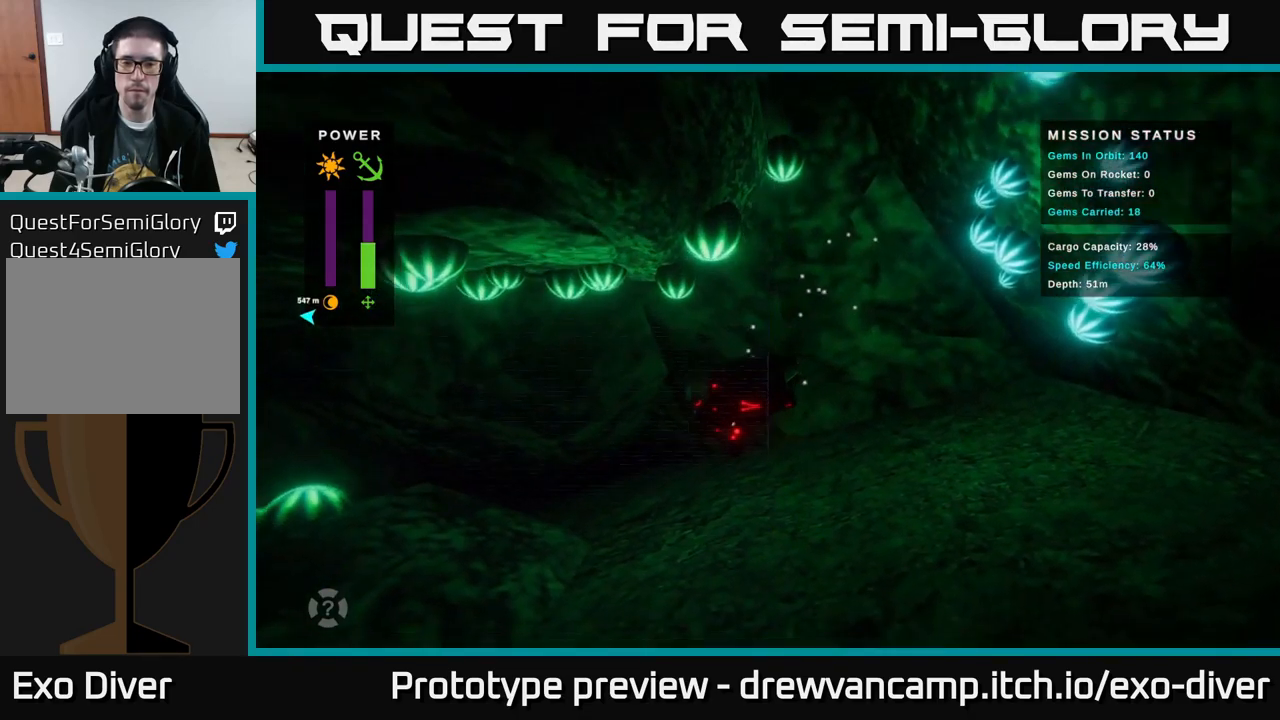
Gameplay with a controller (Xbox layout); each line is a JSON object with the inputs held at the frame after it. "events" lists button and stick changes between this image and that frame as [ms after this image, input, new state], when the widget could be followed in between.
{"buttons": [], "left_stick": "left", "right_stick": "center", "events": [[50, "left_stick", "left"]]}
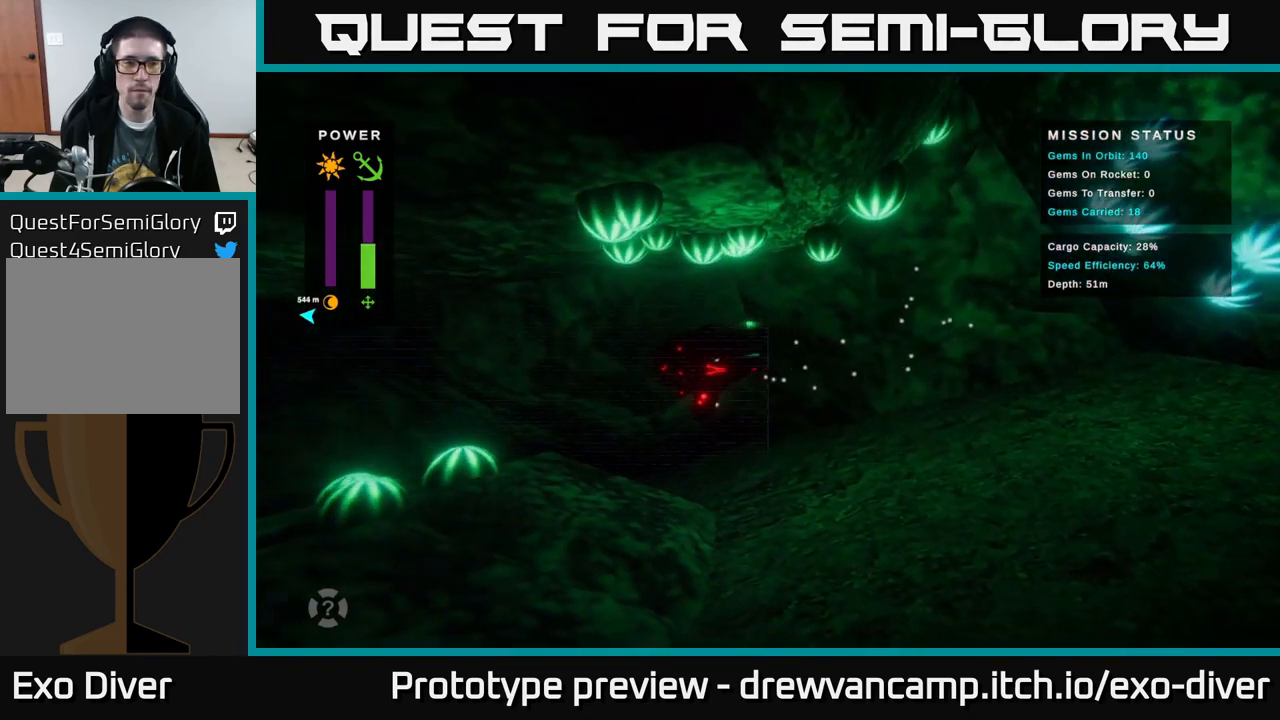
{"buttons": [], "left_stick": "left", "right_stick": "center", "events": []}
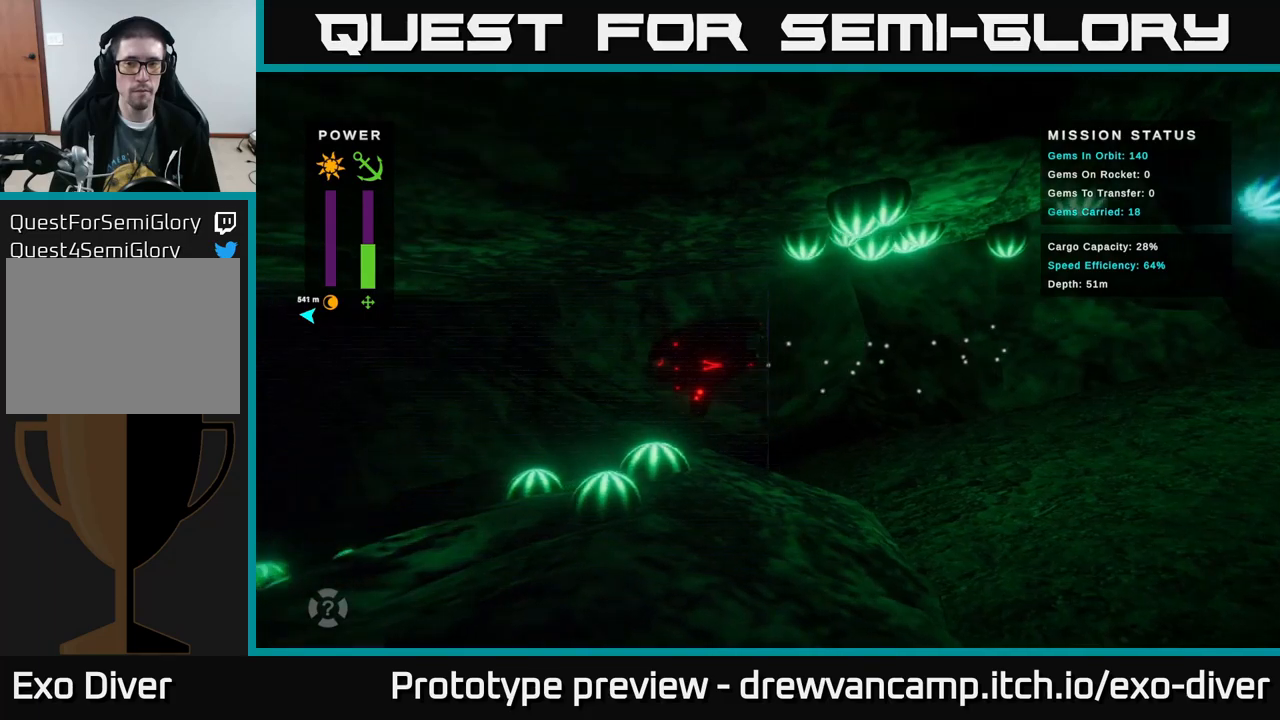
{"buttons": [], "left_stick": "left", "right_stick": "center", "events": []}
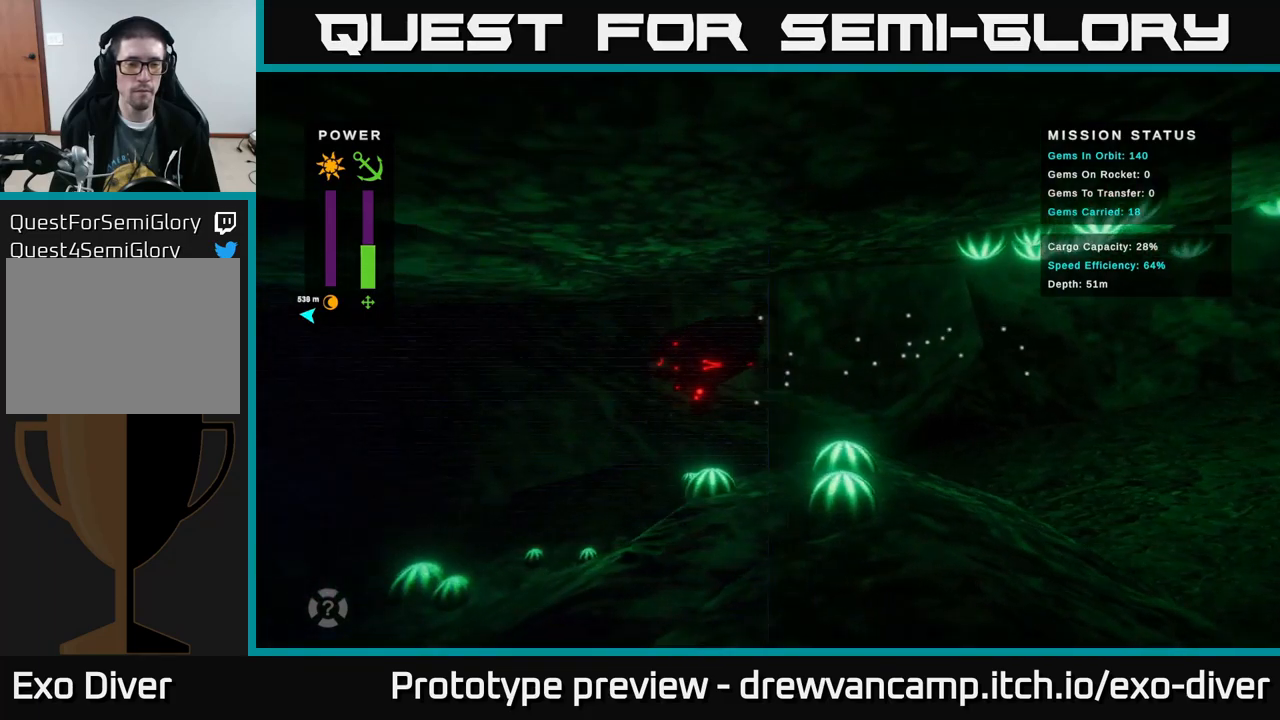
{"buttons": [], "left_stick": "left", "right_stick": "center", "events": []}
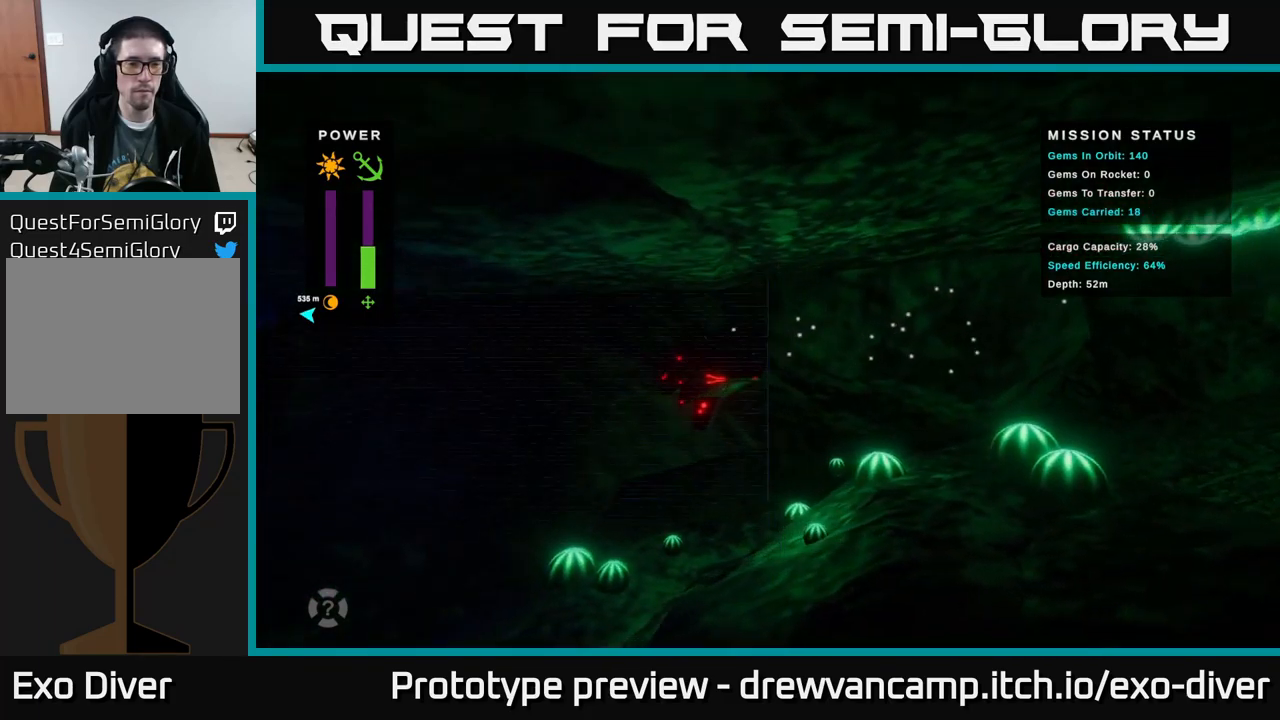
{"buttons": [], "left_stick": "down-left", "right_stick": "center", "events": [[467, "left_stick", "down-left"]]}
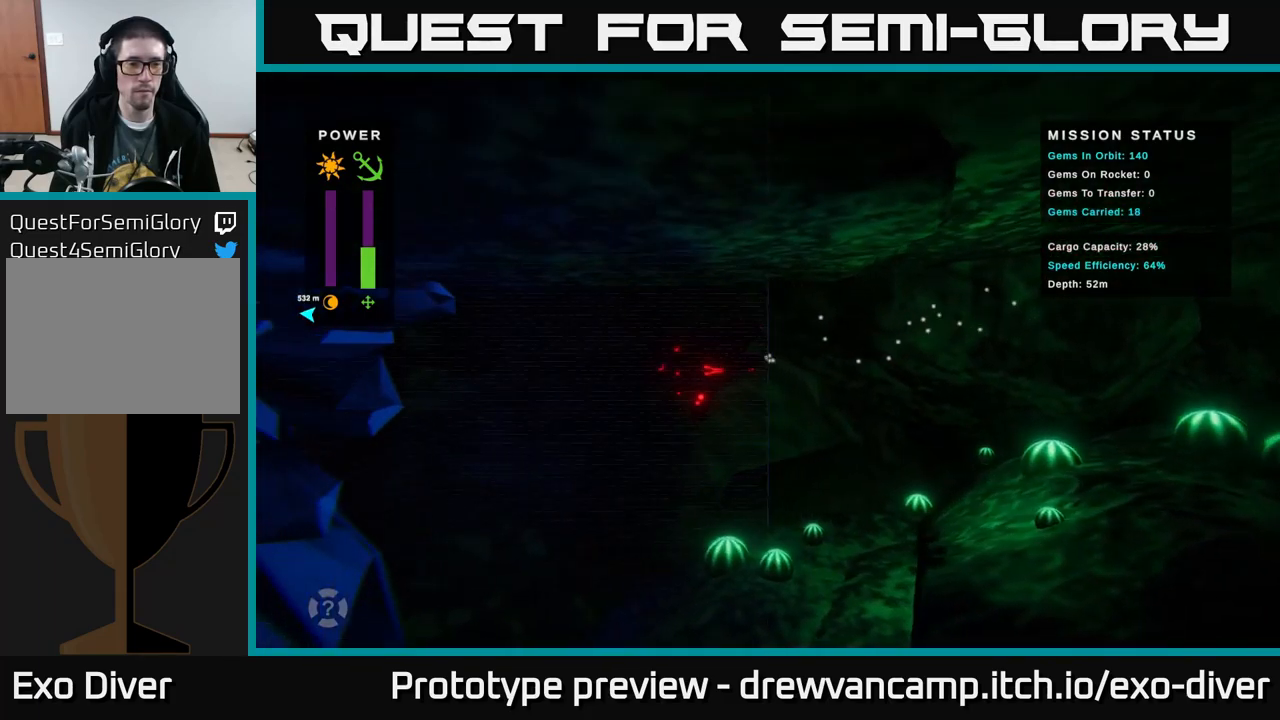
{"buttons": [], "left_stick": "down-left", "right_stick": "center", "events": []}
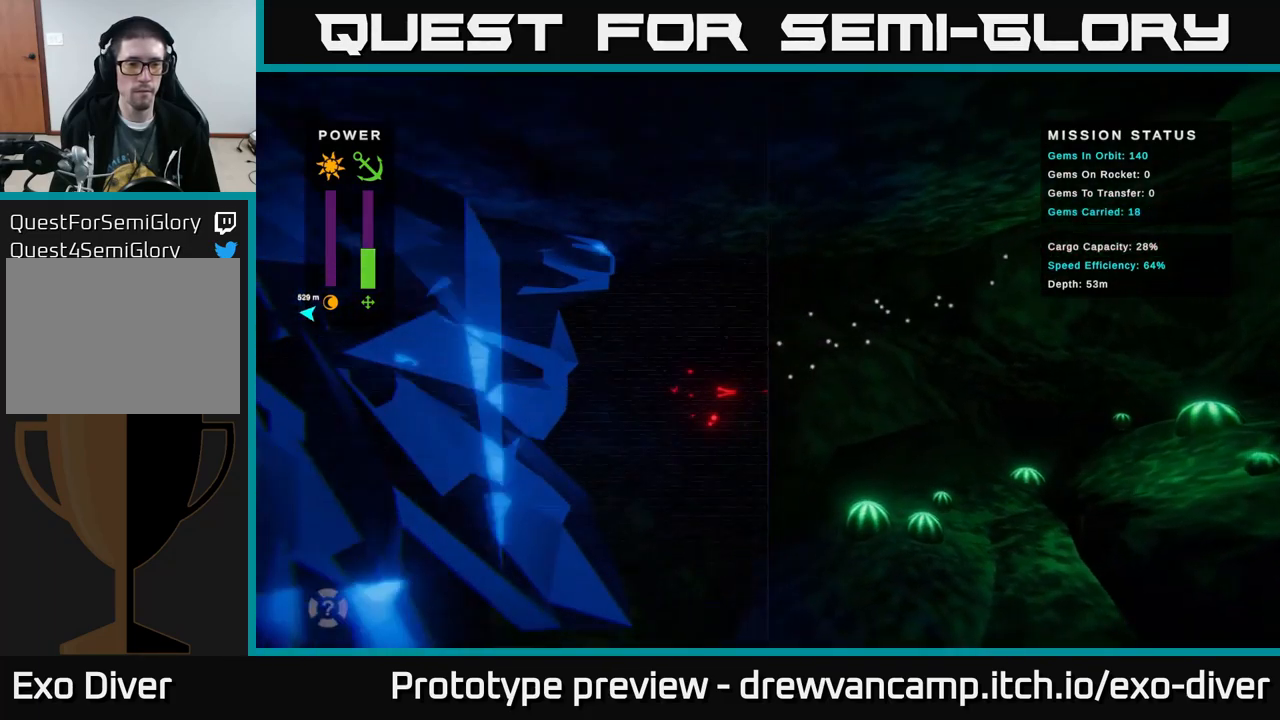
{"buttons": [], "left_stick": "down-left", "right_stick": "center", "events": []}
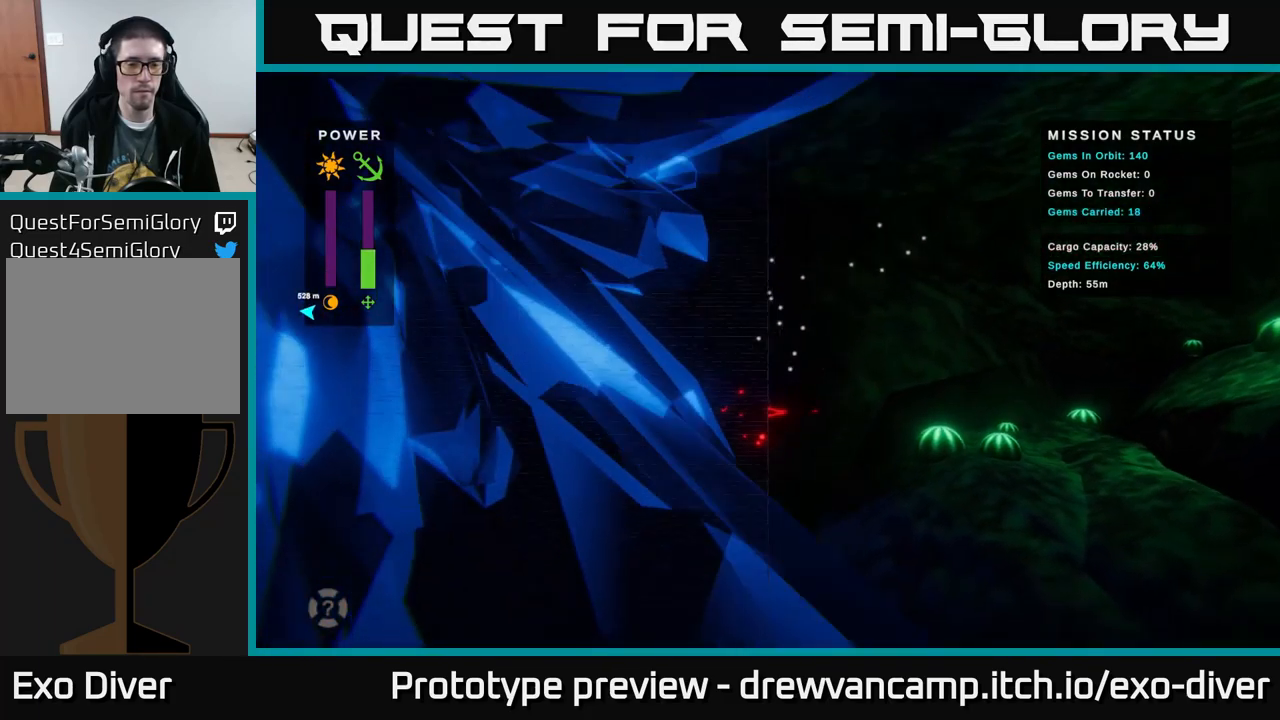
{"buttons": [], "left_stick": "down", "right_stick": "center", "events": [[500, "left_stick", "down"]]}
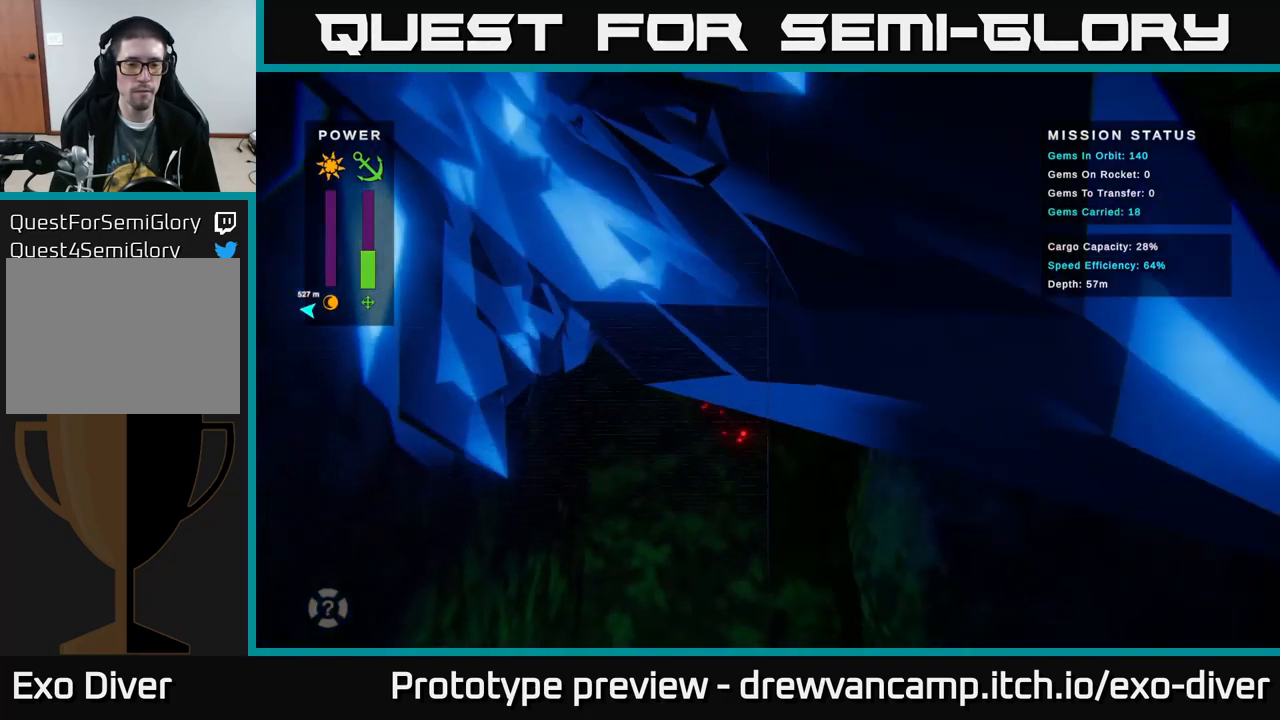
{"buttons": [], "left_stick": "down", "right_stick": "center", "events": []}
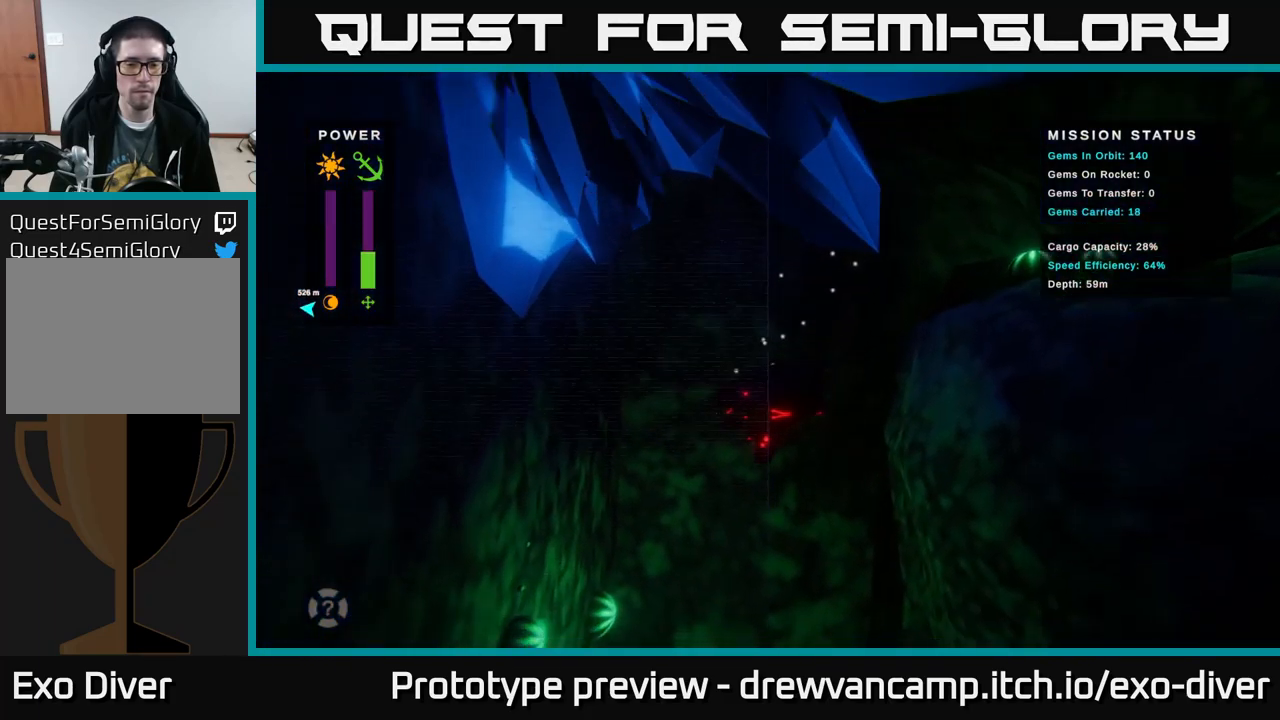
{"buttons": [], "left_stick": "down", "right_stick": "center", "events": []}
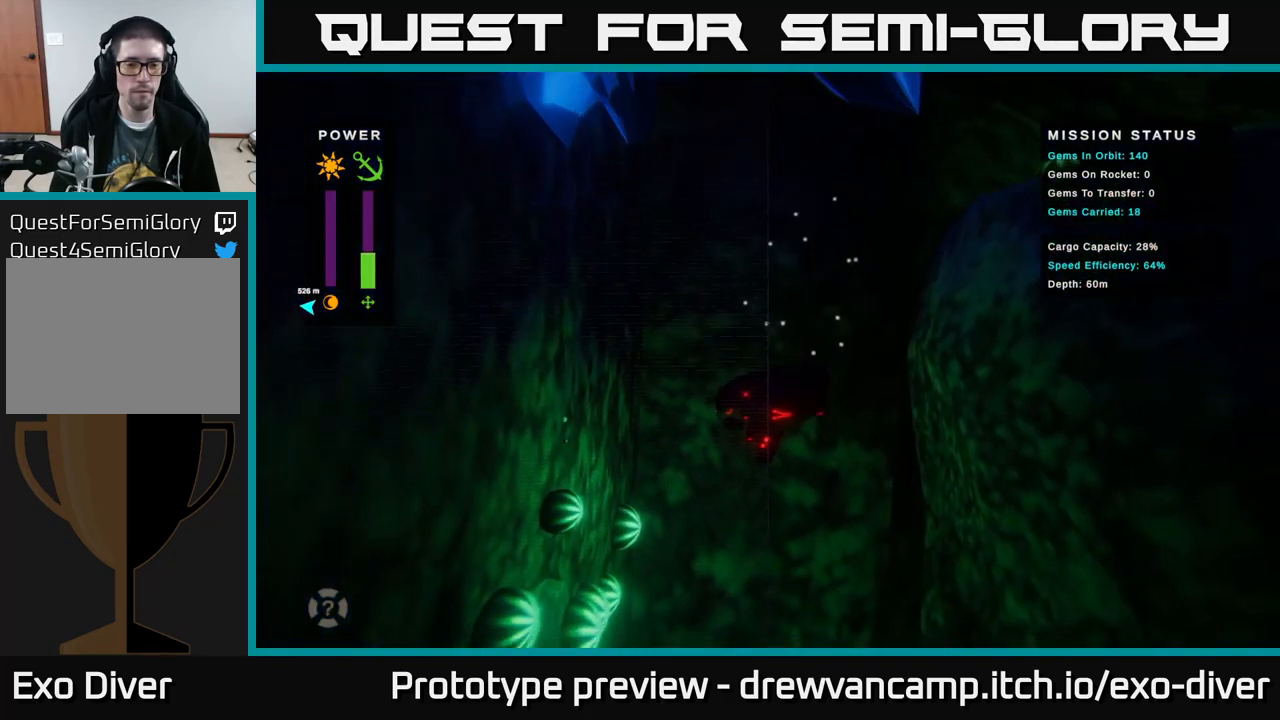
{"buttons": [], "left_stick": "down", "right_stick": "center", "events": []}
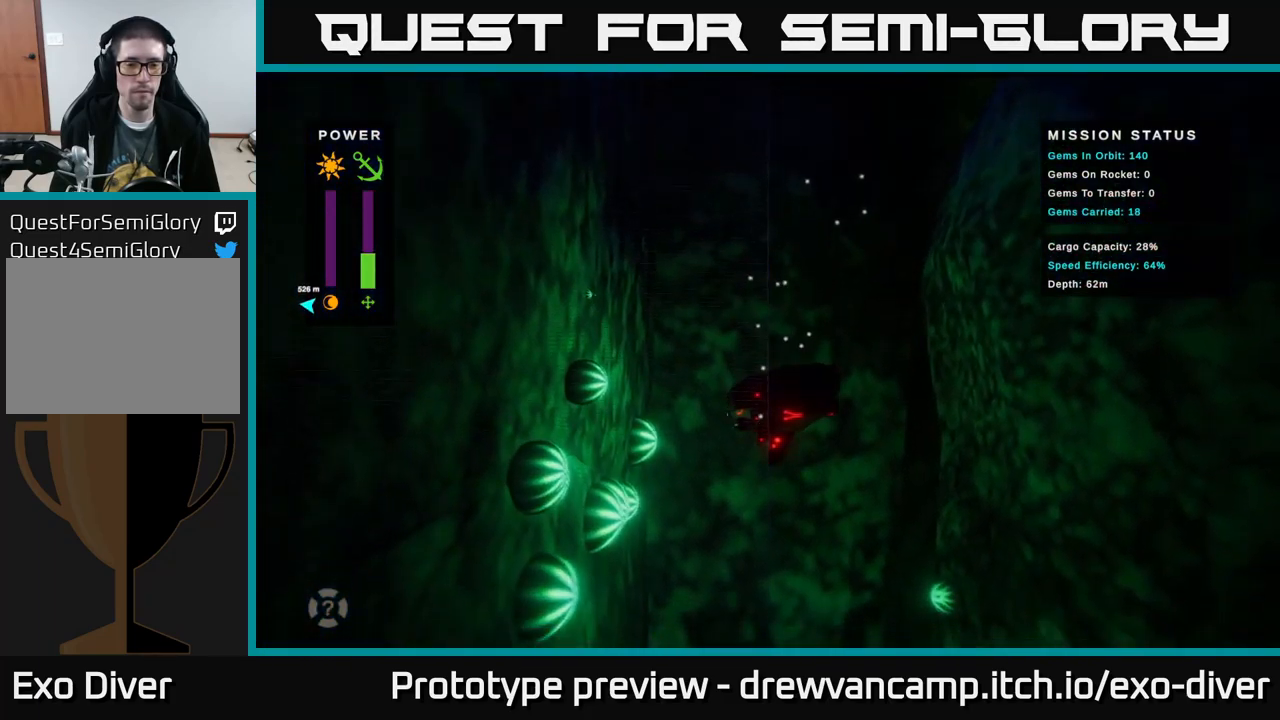
{"buttons": [], "left_stick": "down", "right_stick": "center", "events": []}
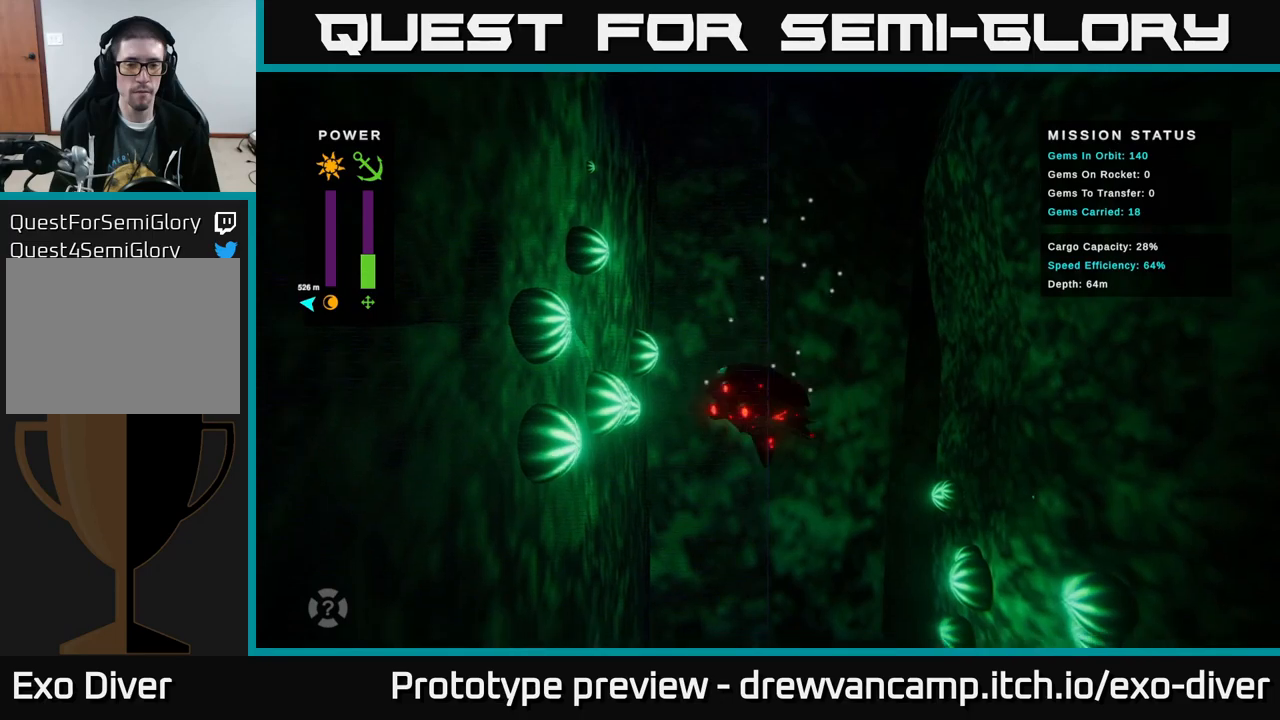
{"buttons": [], "left_stick": "down", "right_stick": "center", "events": []}
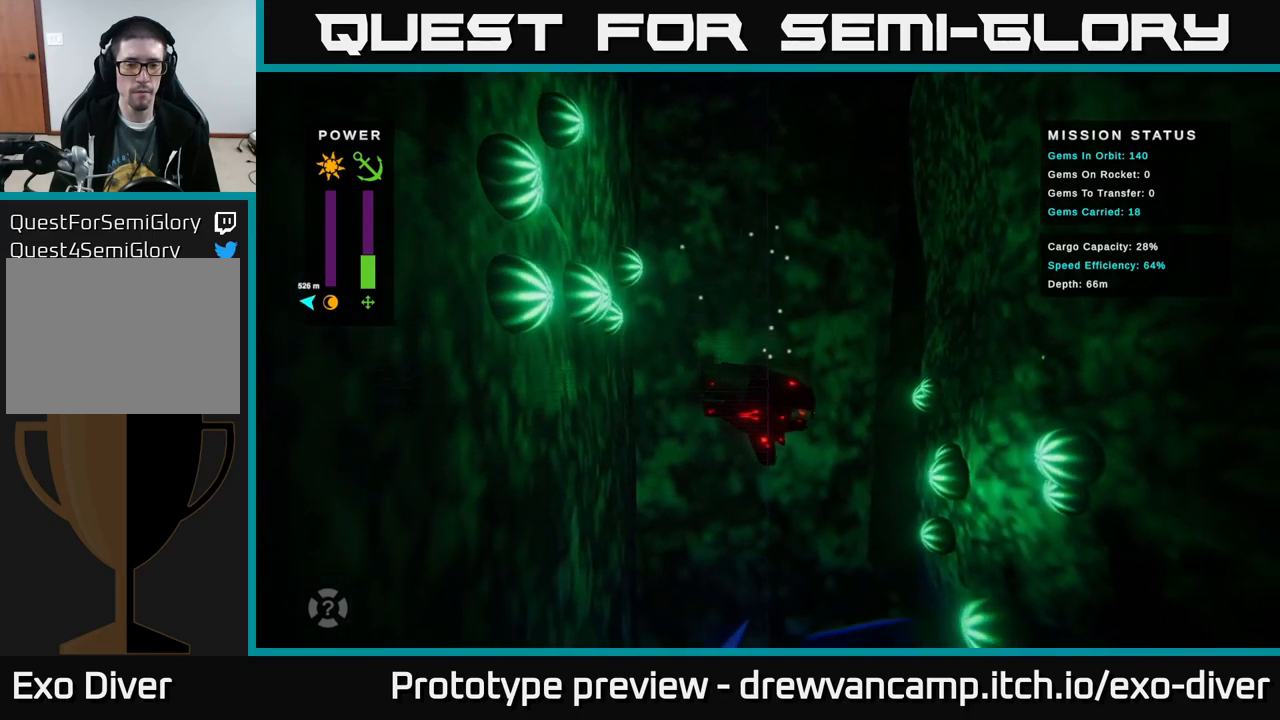
{"buttons": [], "left_stick": "down", "right_stick": "center", "events": []}
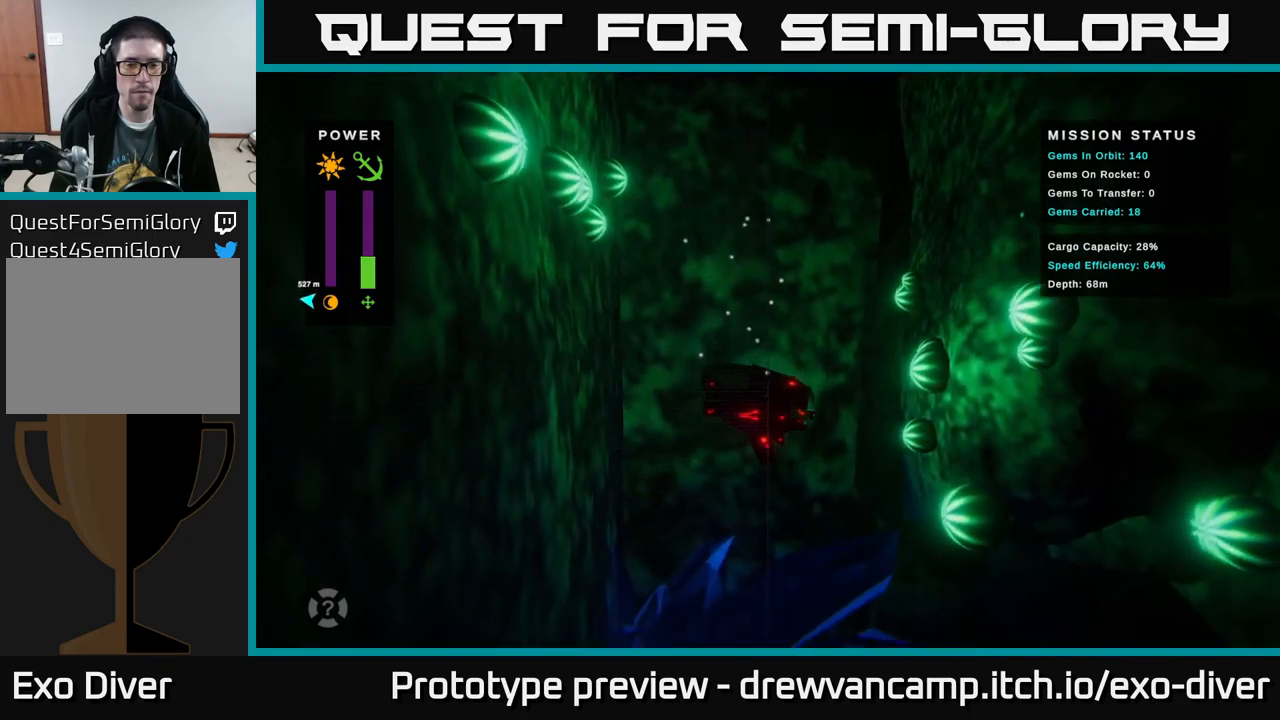
{"buttons": [], "left_stick": "down", "right_stick": "center", "events": []}
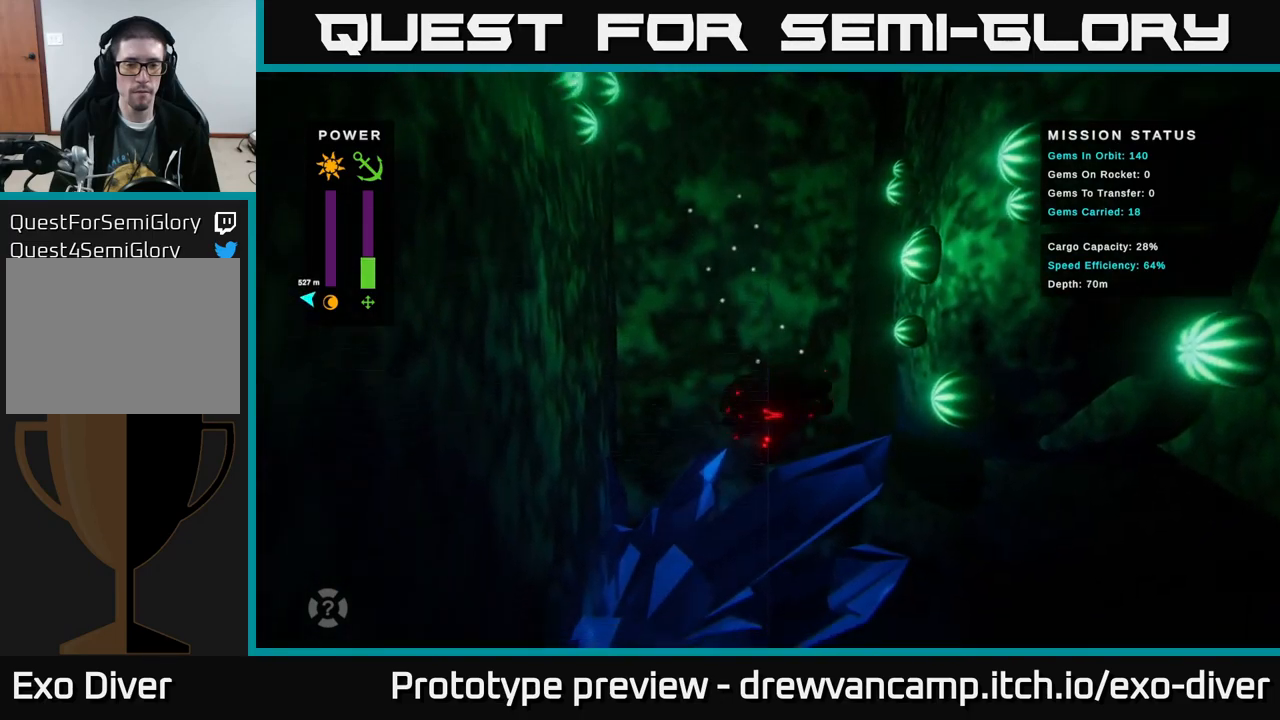
{"buttons": [], "left_stick": "down", "right_stick": "center", "events": []}
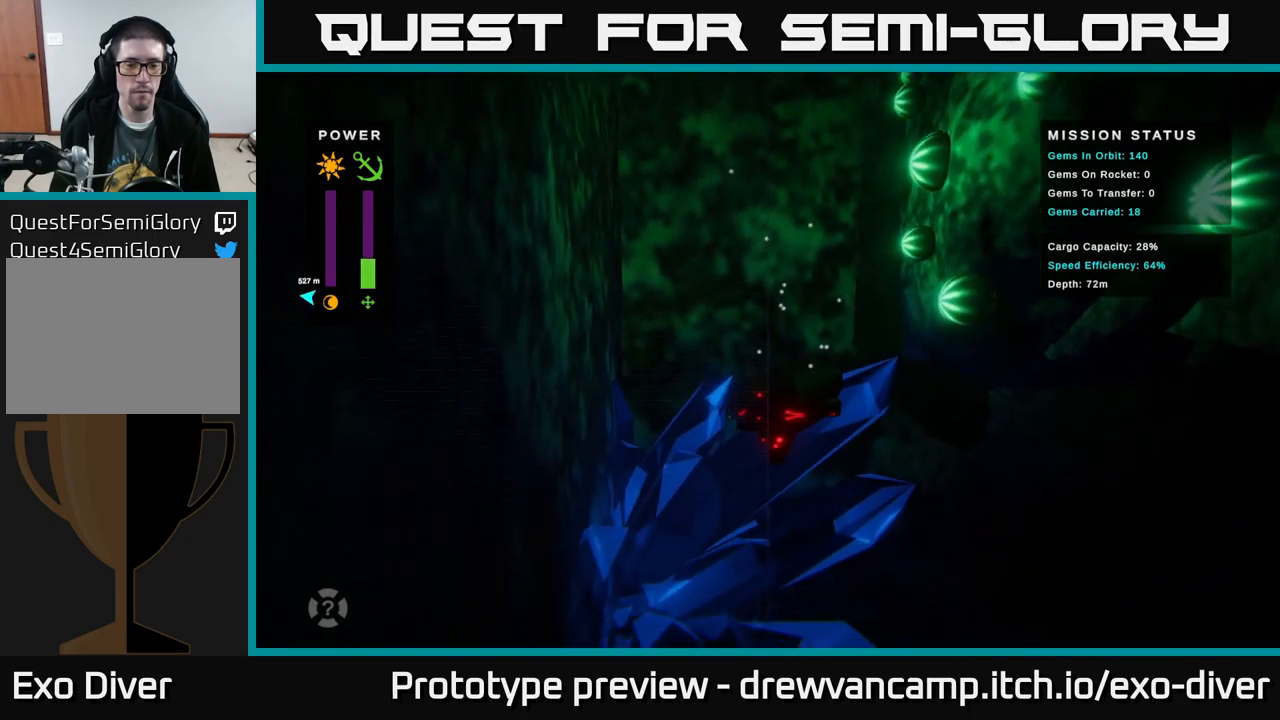
{"buttons": [], "left_stick": "down", "right_stick": "center", "events": [[117, "left_stick", "down-right"], [317, "left_stick", "down"]]}
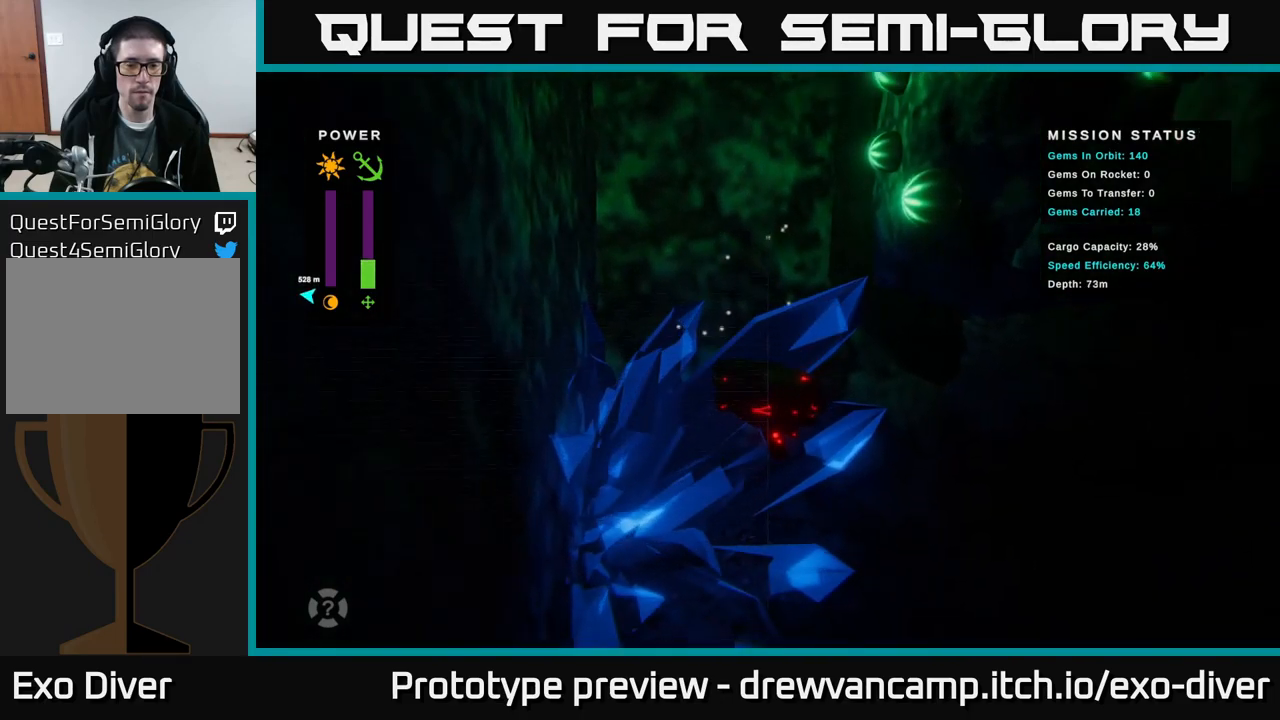
{"buttons": [], "left_stick": "down", "right_stick": "center", "events": []}
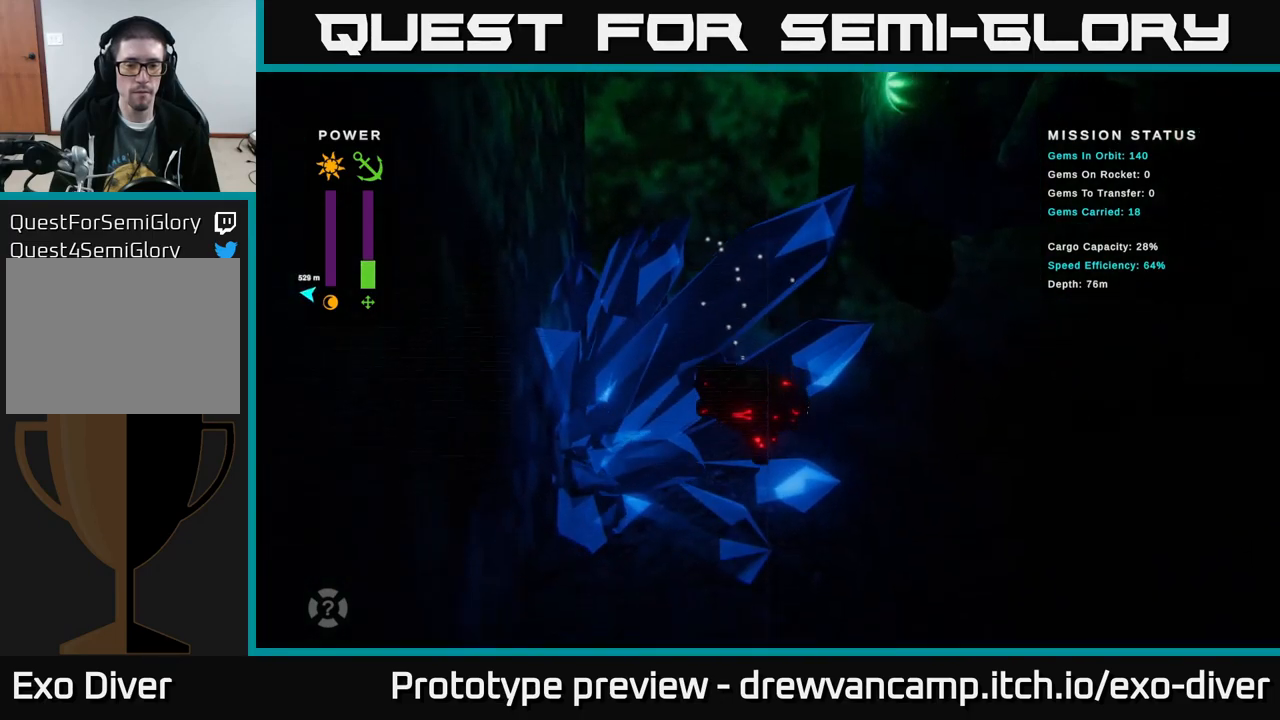
{"buttons": [], "left_stick": "right", "right_stick": "center", "events": [[50, "left_stick", "down-right"], [334, "left_stick", "right"]]}
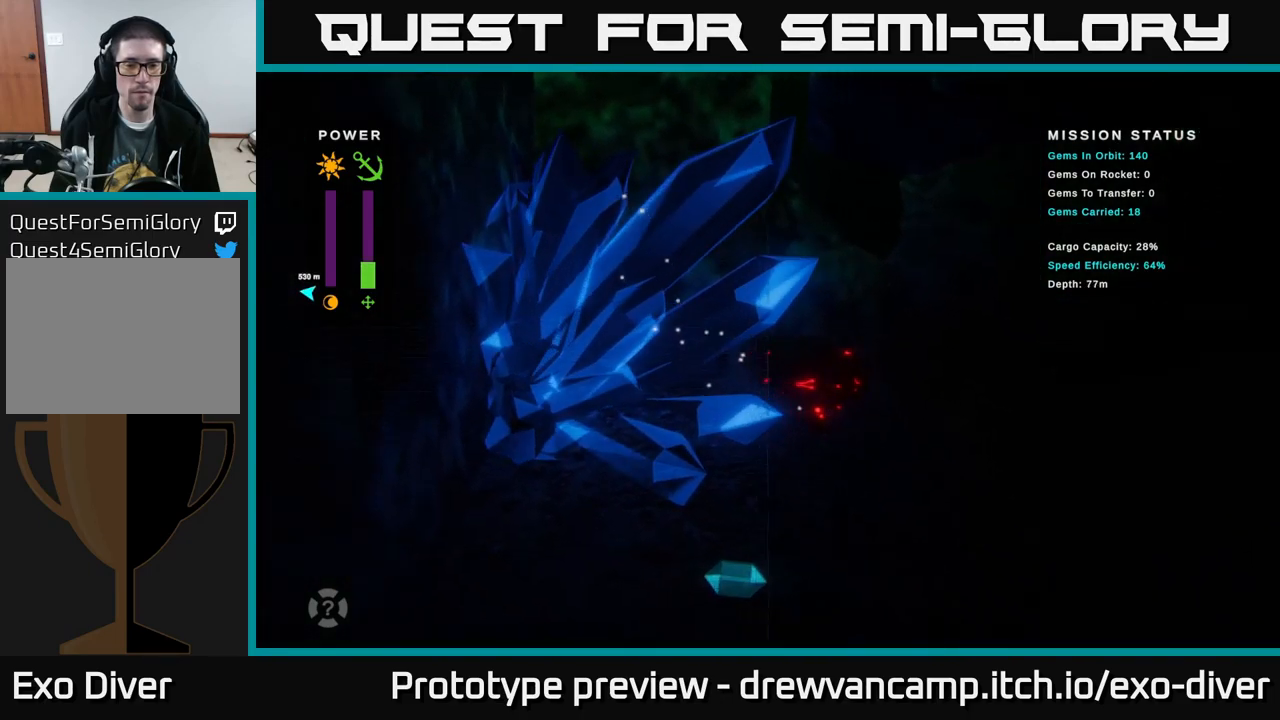
{"buttons": [], "left_stick": "down-left", "right_stick": "center", "events": [[134, "left_stick", "down-left"]]}
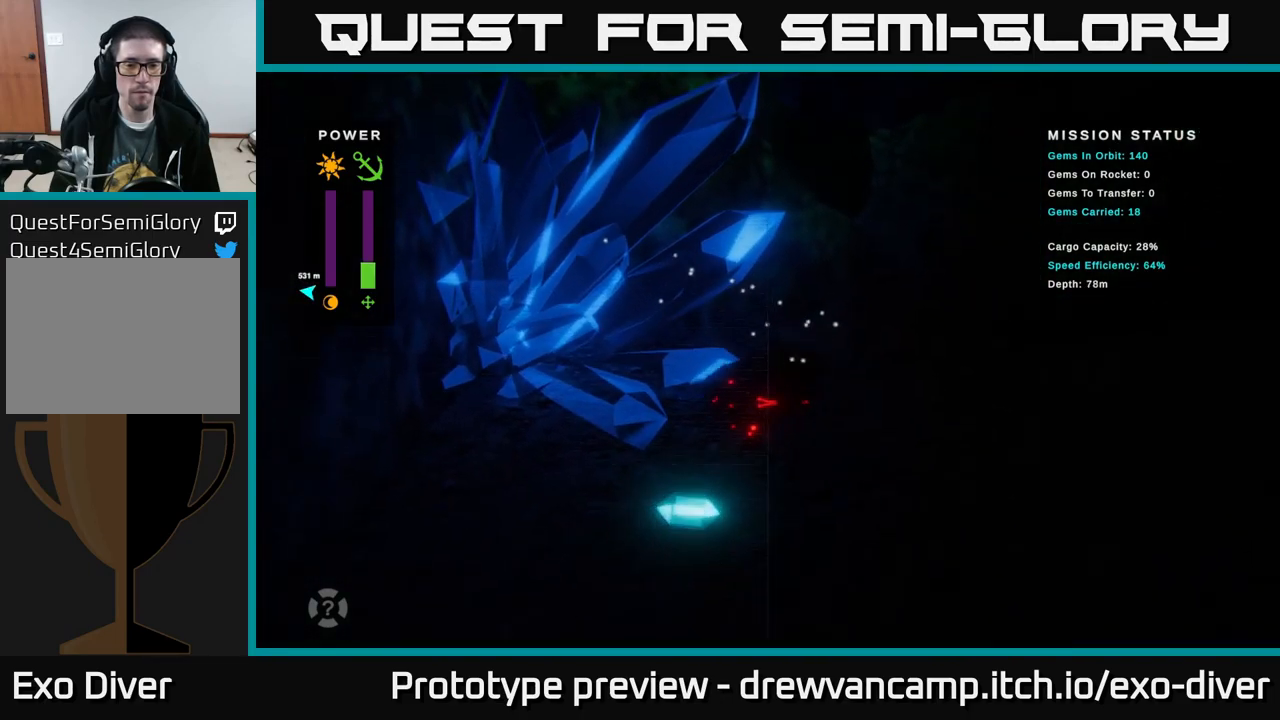
{"buttons": [], "left_stick": "right", "right_stick": "center", "events": [[334, "left_stick", "down-right"], [450, "left_stick", "right"]]}
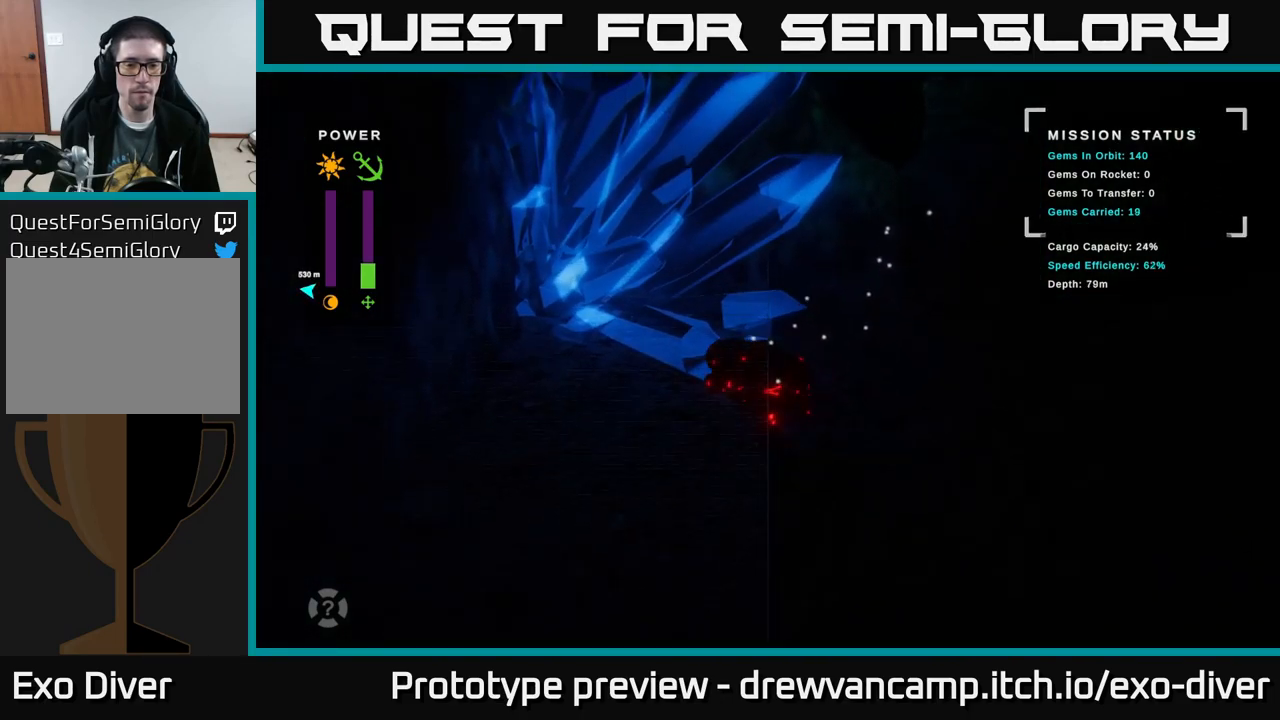
{"buttons": [], "left_stick": "right", "right_stick": "center", "events": []}
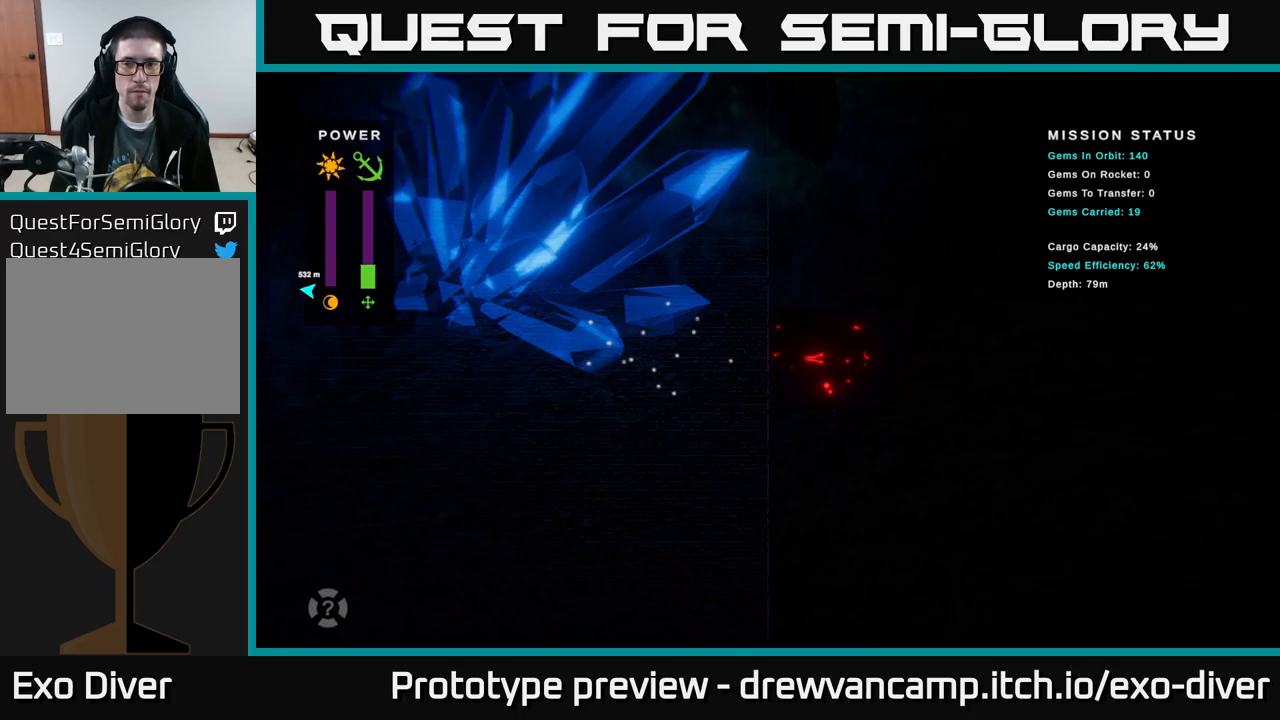
{"buttons": [], "left_stick": "right", "right_stick": "center", "events": [[383, "L1", "down"], [483, "L1", "up"]]}
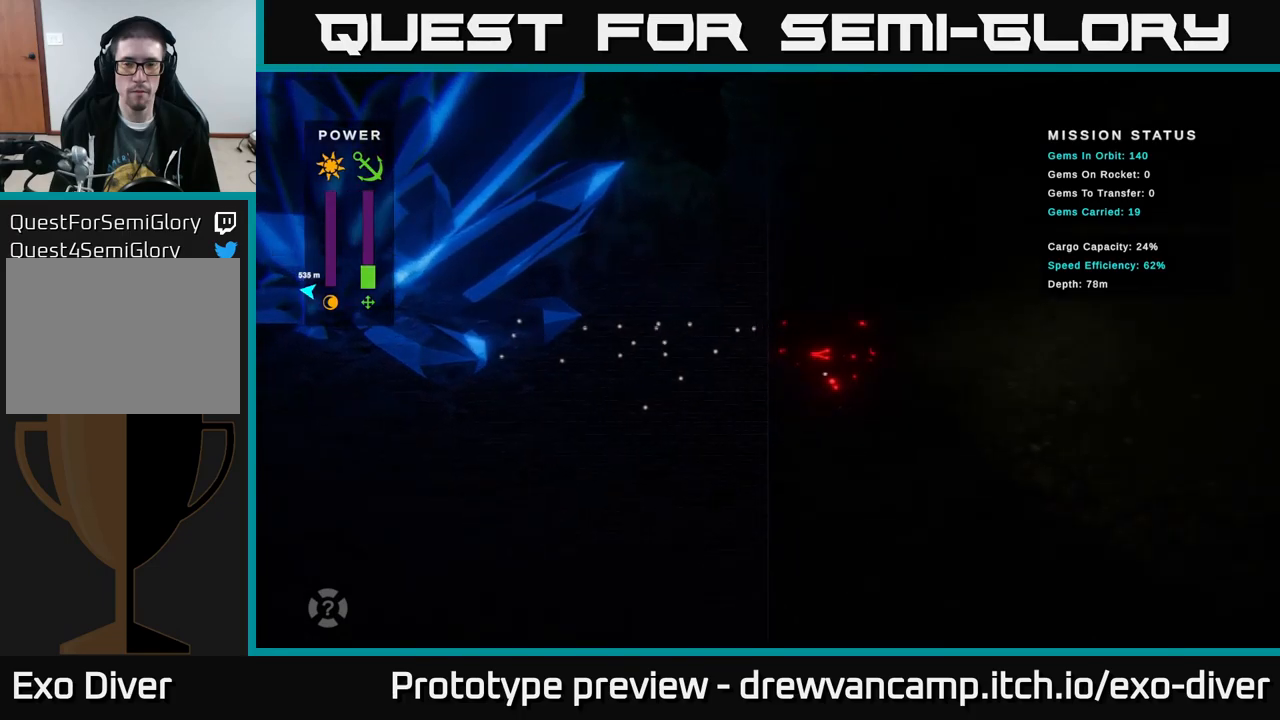
{"buttons": [], "left_stick": "up-right", "right_stick": "center", "events": [[150, "left_stick", "up-right"]]}
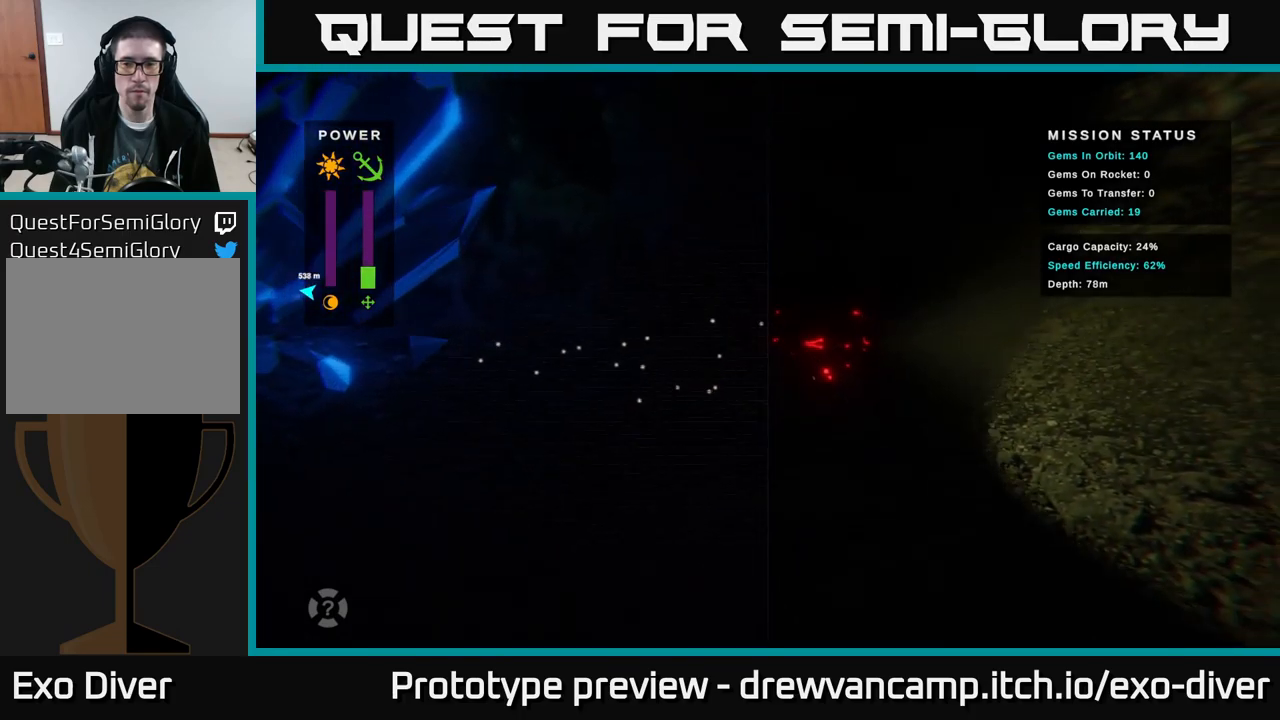
{"buttons": [], "left_stick": "up-right", "right_stick": "center", "events": []}
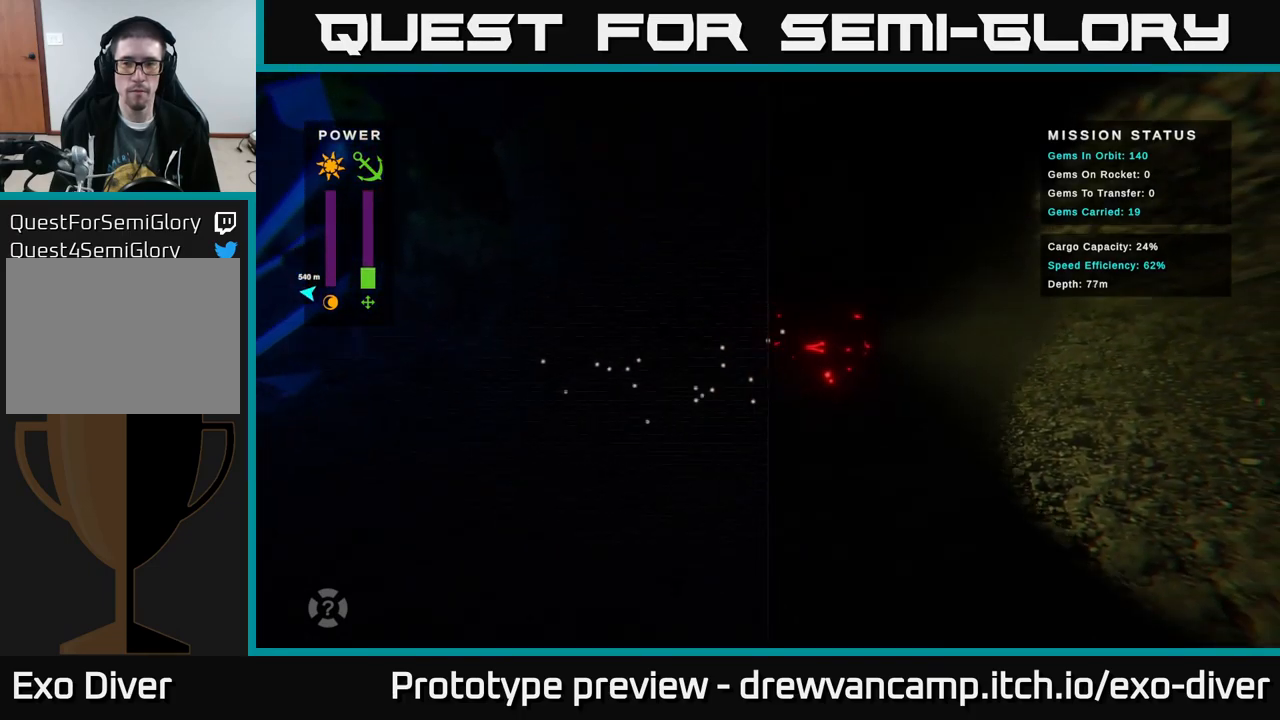
{"buttons": [], "left_stick": "up-right", "right_stick": "center", "events": []}
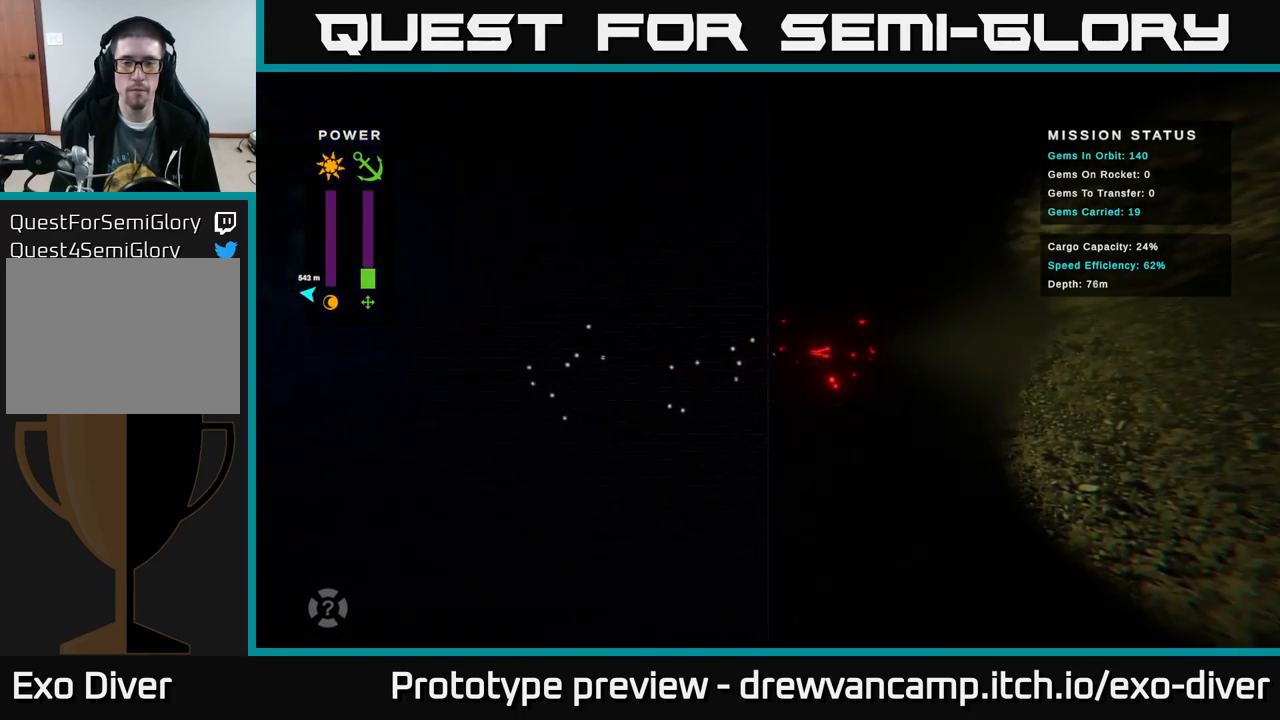
{"buttons": [], "left_stick": "up-right", "right_stick": "center", "events": []}
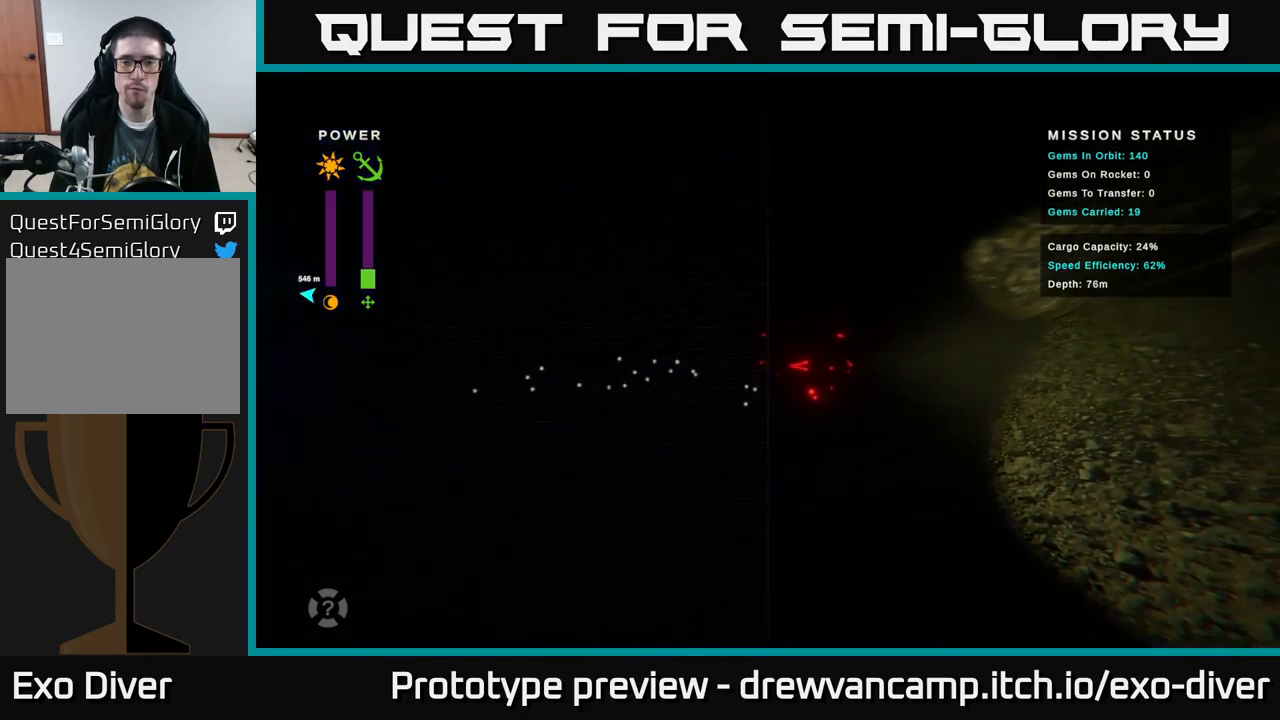
{"buttons": [], "left_stick": "up-right", "right_stick": "center", "events": []}
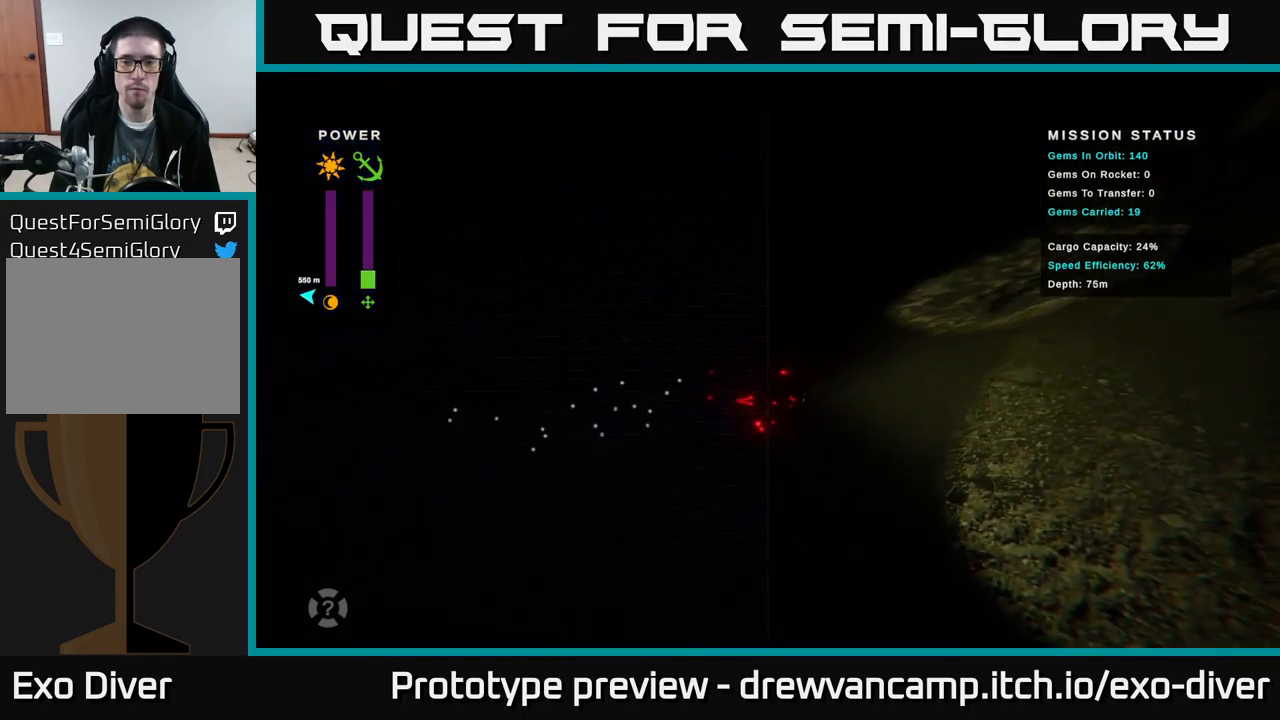
{"buttons": [], "left_stick": "up-right", "right_stick": "center", "events": []}